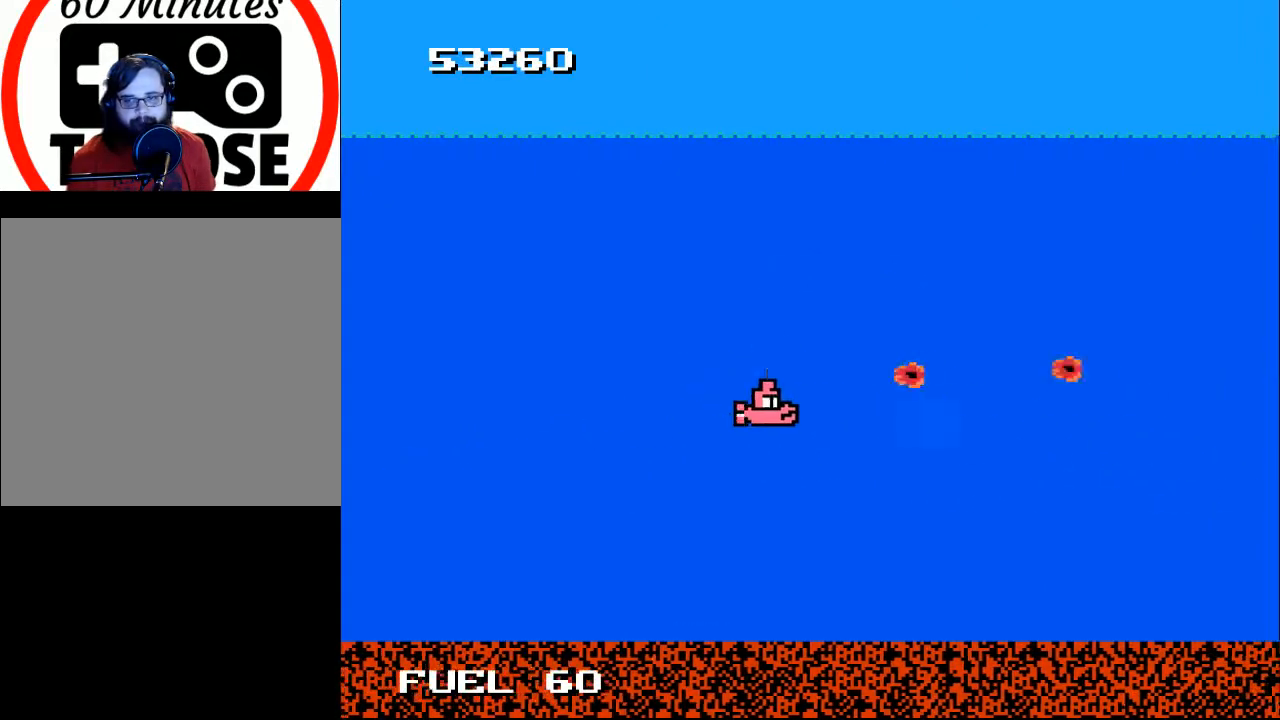
Gameplay with a controller (Xbox layout); each line is a JSON object with the inputs held at the frame after it. "events" lists button and stick changes between this image and that frame as [ms after this image, input, new state], when the widget could be followed in between. Not read: left_stick.
{"buttons": ["A", "DPAD_RIGHT"], "right_stick": "center", "events": [[33, "DPAD_DOWN", "up"], [100, "A", "down"], [167, "A", "up"], [167, "DPAD_UP", "down"], [267, "DPAD_LEFT", "up"], [433, "A", "down"], [467, "DPAD_UP", "up"], [500, "DPAD_RIGHT", "down"]]}
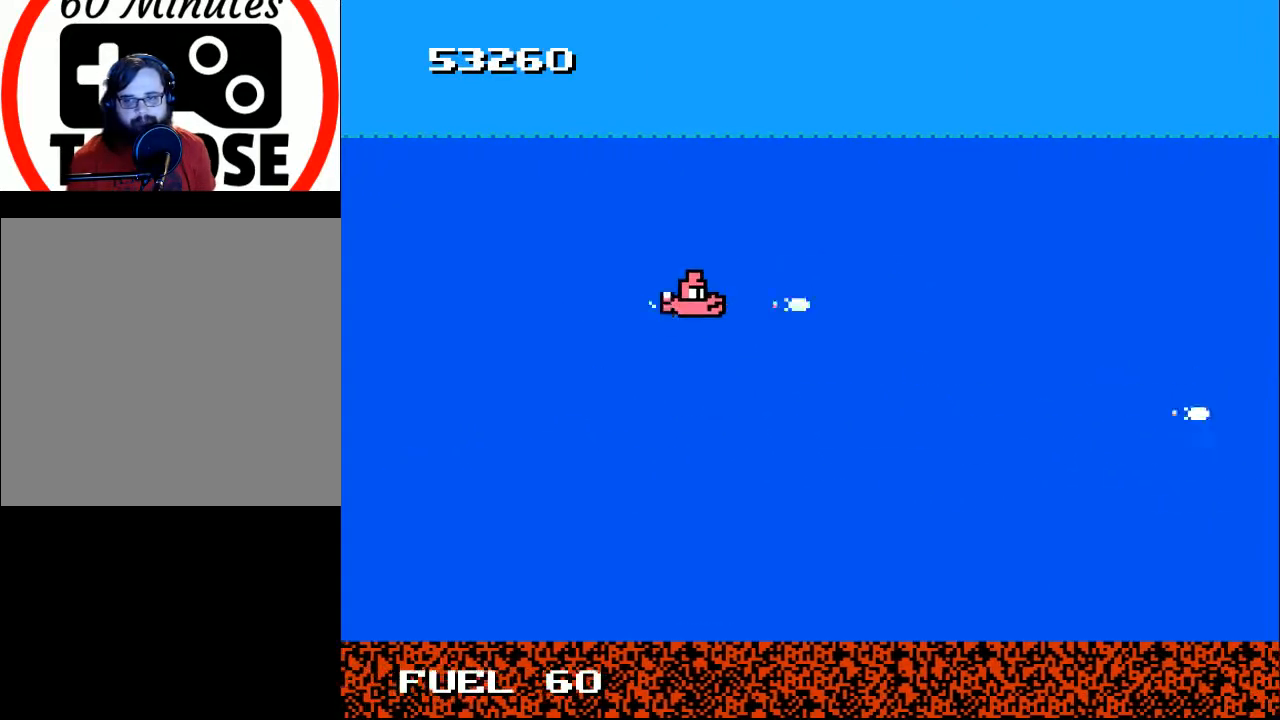
{"buttons": ["DPAD_RIGHT"], "right_stick": "center", "events": [[33, "A", "up"], [33, "DPAD_DOWN", "down"], [33, "DPAD_RIGHT", "up"], [133, "A", "down"], [233, "A", "up"], [333, "A", "down"], [333, "DPAD_RIGHT", "down"], [367, "DPAD_DOWN", "up"], [433, "A", "up"]]}
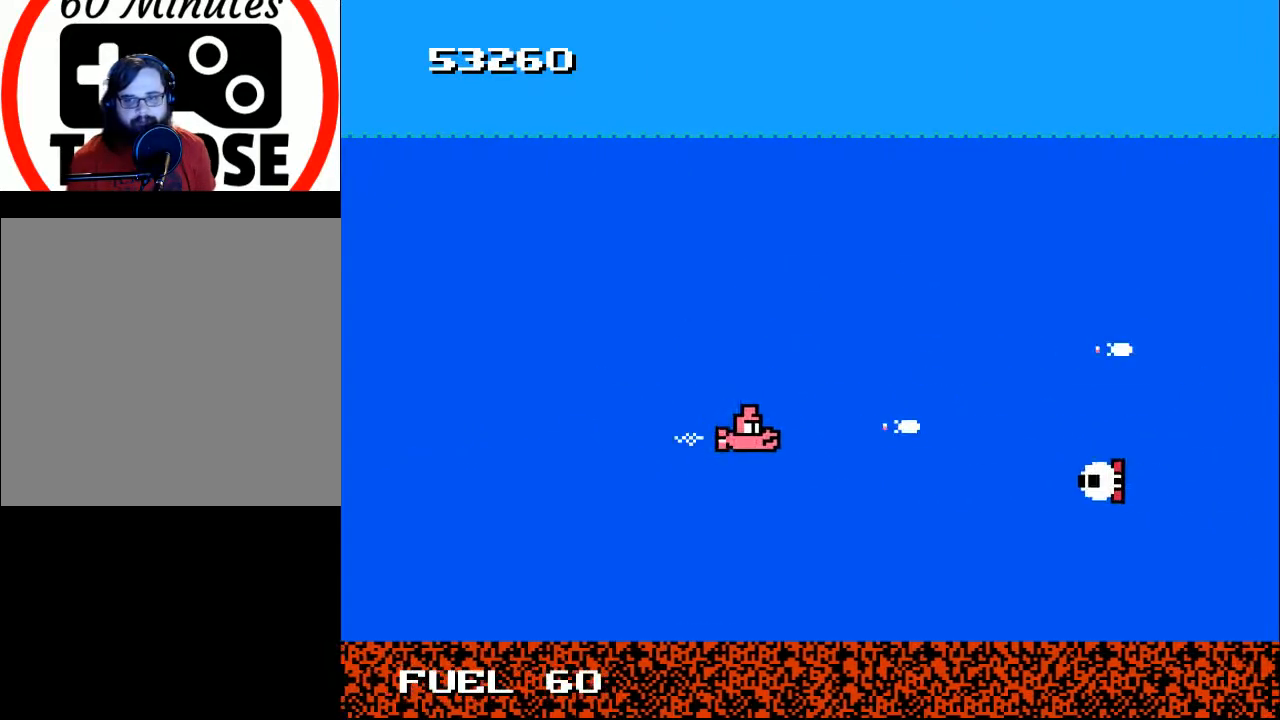
{"buttons": ["DPAD_DOWN", "DPAD_LEFT"], "right_stick": "center"}
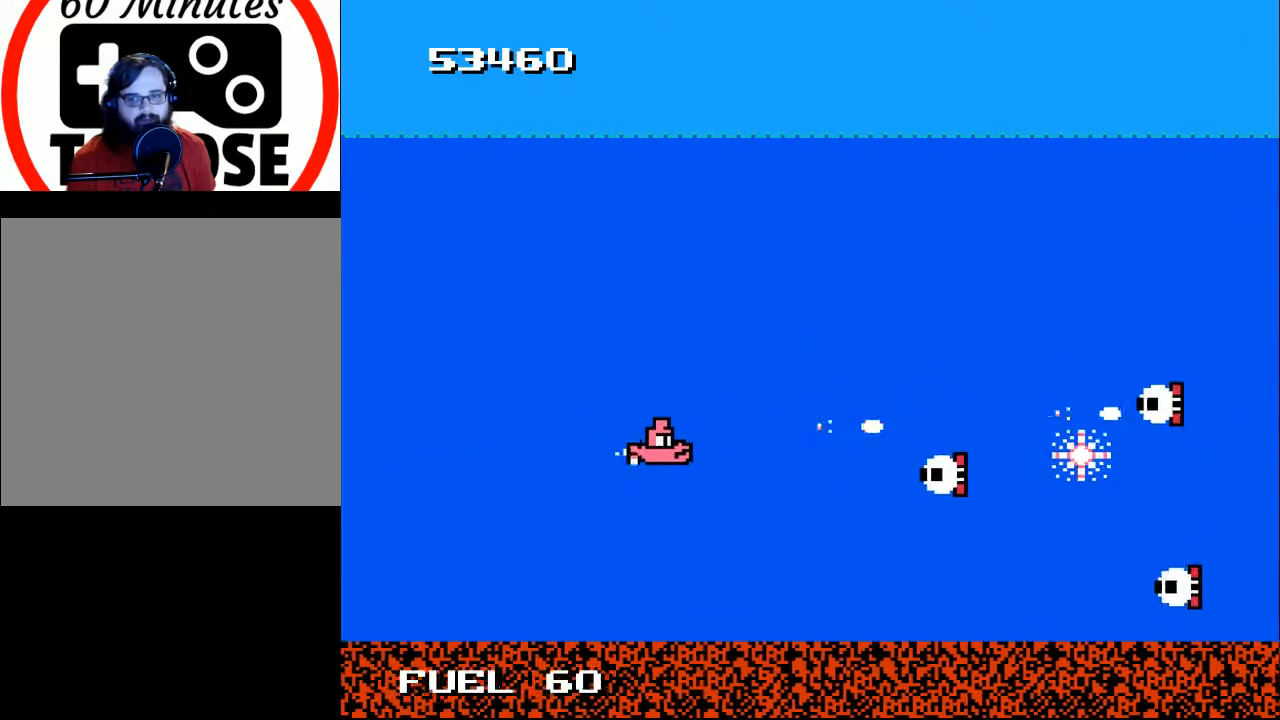
{"buttons": ["DPAD_UP", "DPAD_LEFT"], "right_stick": "center", "events": [[33, "A", "down"], [133, "A", "up"], [167, "DPAD_DOWN", "up"], [200, "A", "down"], [267, "A", "up"], [367, "A", "down"], [433, "A", "up"], [433, "DPAD_UP", "down"]]}
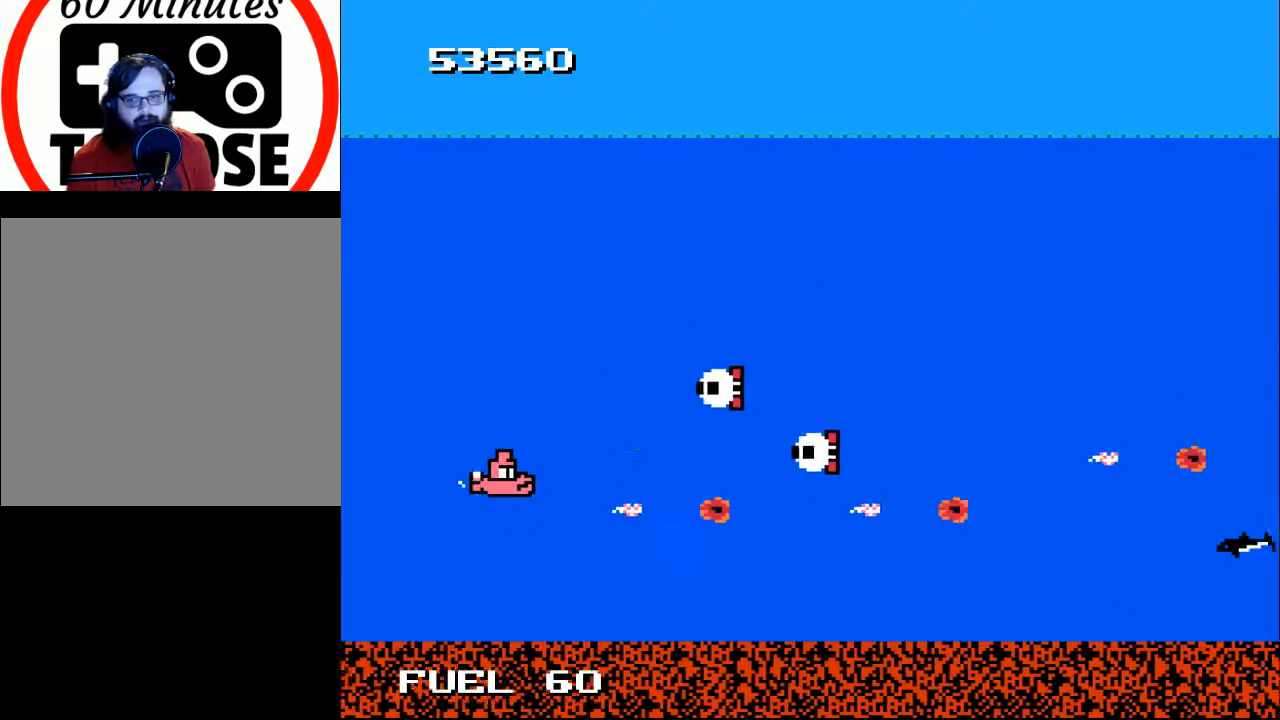
{"buttons": ["A", "DPAD_DOWN"], "right_stick": "center", "events": [[33, "A", "down"], [33, "DPAD_UP", "up"], [100, "A", "up"], [100, "DPAD_DOWN", "down"], [133, "DPAD_DOWN", "up"], [200, "A", "down"], [200, "DPAD_LEFT", "up"], [200, "DPAD_UP", "down"], [267, "A", "up"], [267, "DPAD_LEFT", "down"], [333, "A", "down"], [333, "DPAD_UP", "up"], [367, "DPAD_DOWN", "down"], [433, "A", "up"], [433, "DPAD_LEFT", "up"], [500, "A", "down"]]}
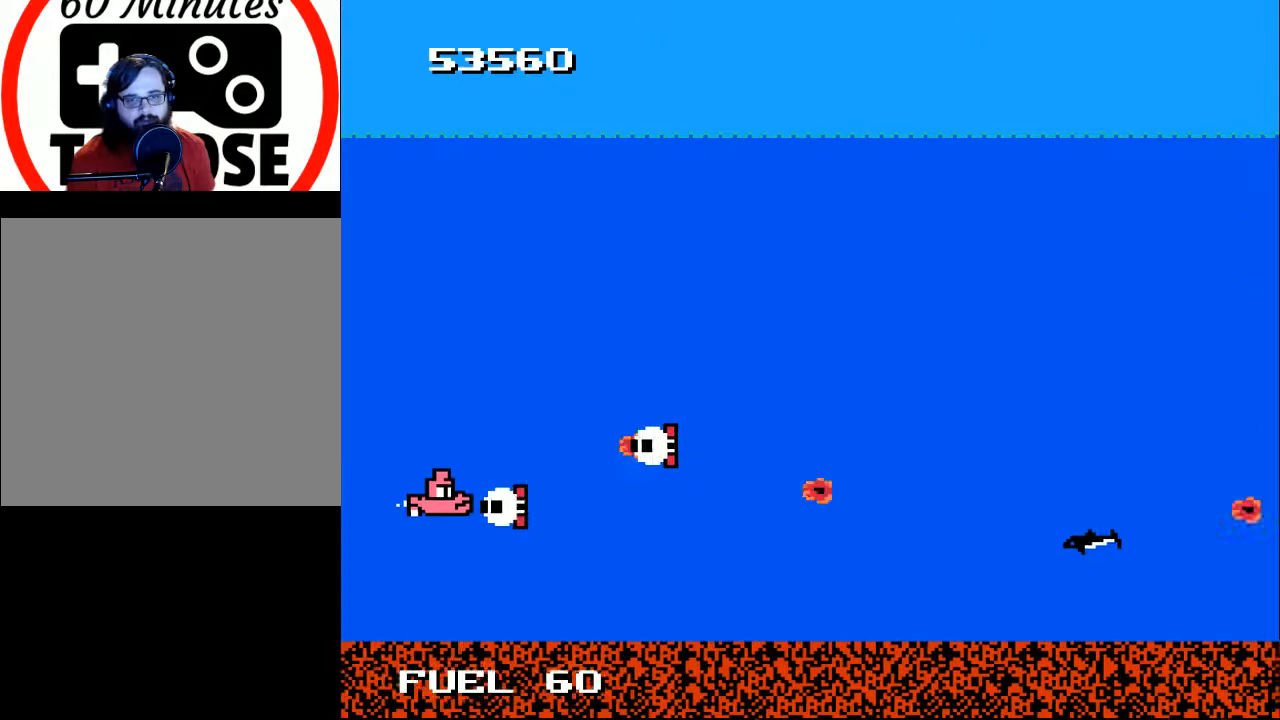
{"buttons": [], "right_stick": "center", "events": [[67, "DPAD_RIGHT", "down"], [133, "A", "up"], [167, "A", "down"], [300, "A", "up"], [300, "DPAD_DOWN", "up"], [367, "A", "down"], [367, "DPAD_UP", "down"], [433, "DPAD_UP", "up"], [500, "A", "up"], [500, "DPAD_RIGHT", "up"]]}
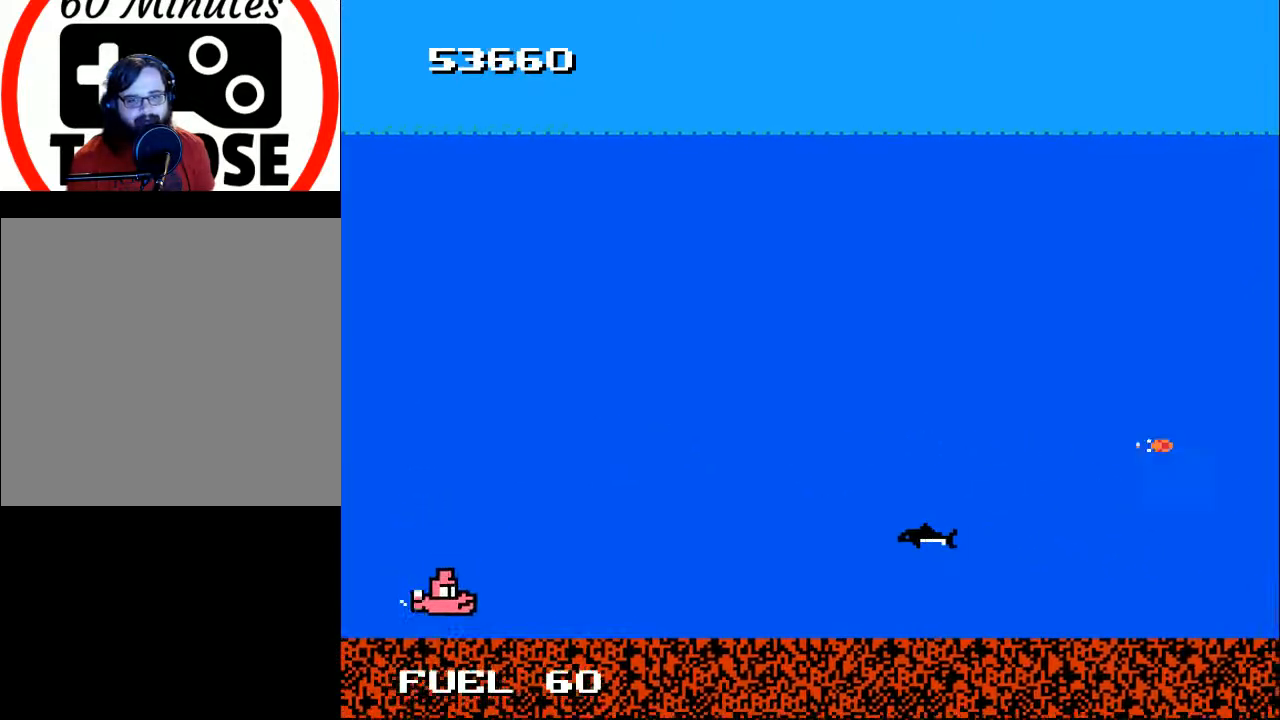
{"buttons": [], "right_stick": "center", "events": [[200, "DPAD_RIGHT", "down"], [233, "DPAD_UP", "down"], [333, "DPAD_RIGHT", "up"], [367, "DPAD_UP", "up"]]}
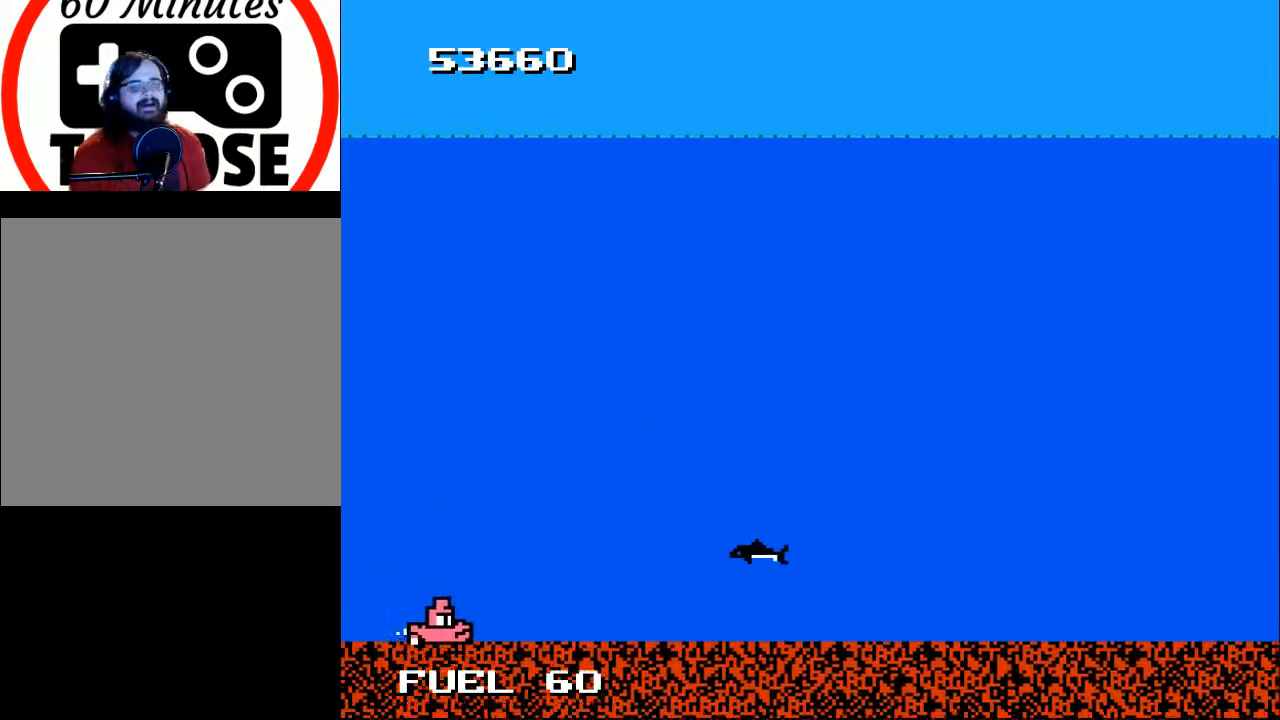
{"buttons": [], "right_stick": "center", "events": []}
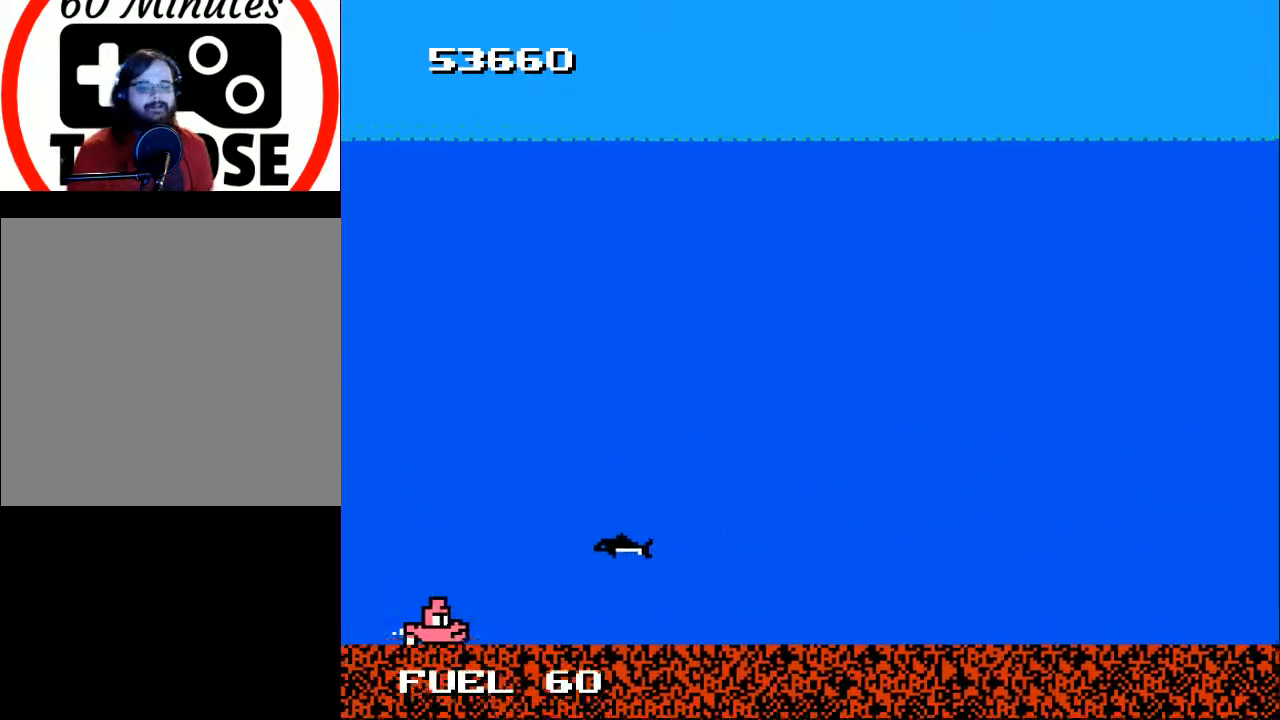
{"buttons": ["DPAD_UP"], "right_stick": "center", "events": [[300, "DPAD_UP", "down"]]}
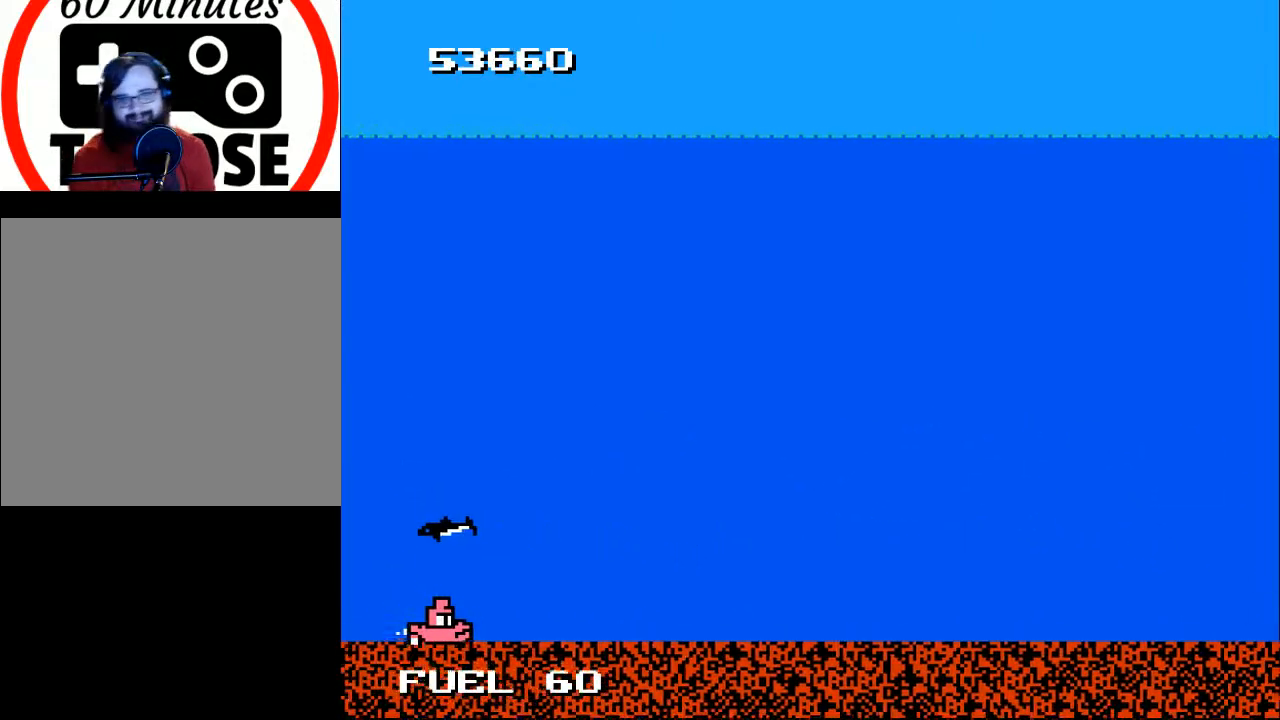
{"buttons": [], "right_stick": "center", "events": [[200, "DPAD_UP", "up"], [233, "DPAD_RIGHT", "down"], [333, "A", "down"], [433, "A", "up"], [500, "DPAD_RIGHT", "up"]]}
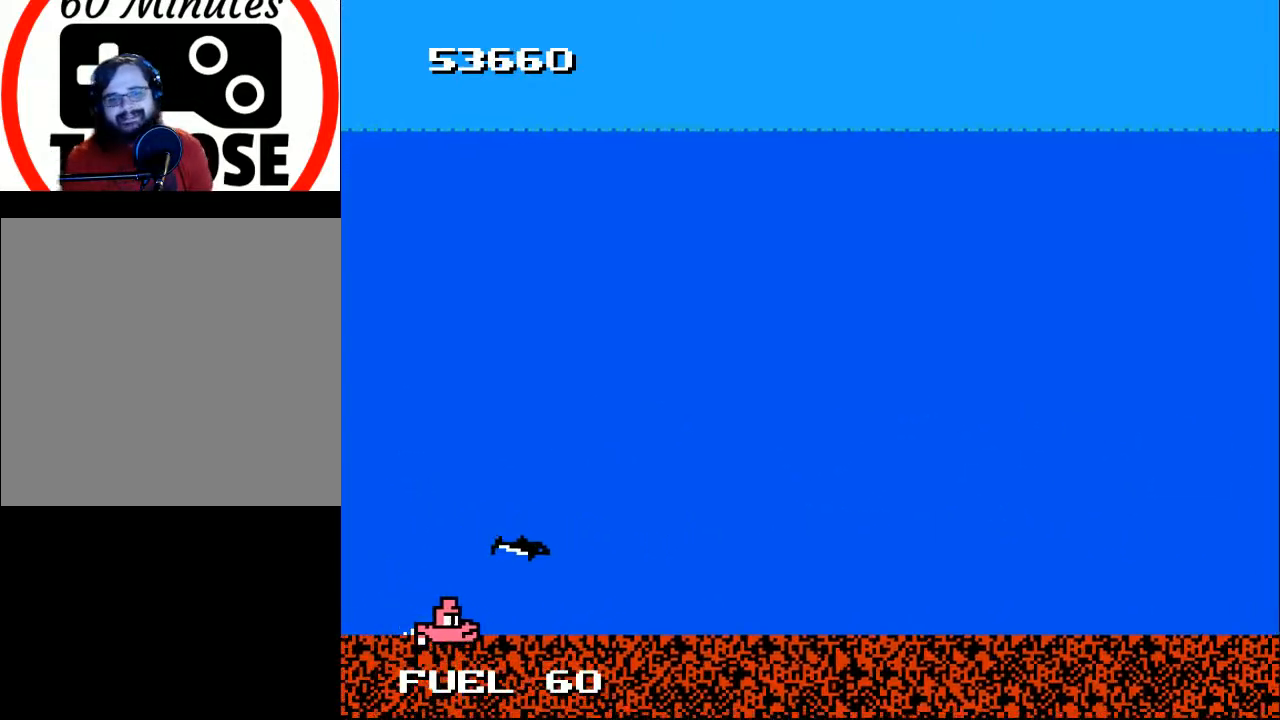
{"buttons": ["DPAD_RIGHT"], "right_stick": "center", "events": [[167, "DPAD_RIGHT", "down"], [200, "A", "down"], [300, "A", "up"], [333, "DPAD_RIGHT", "up"], [400, "A", "down"], [500, "A", "up"], [500, "DPAD_RIGHT", "down"]]}
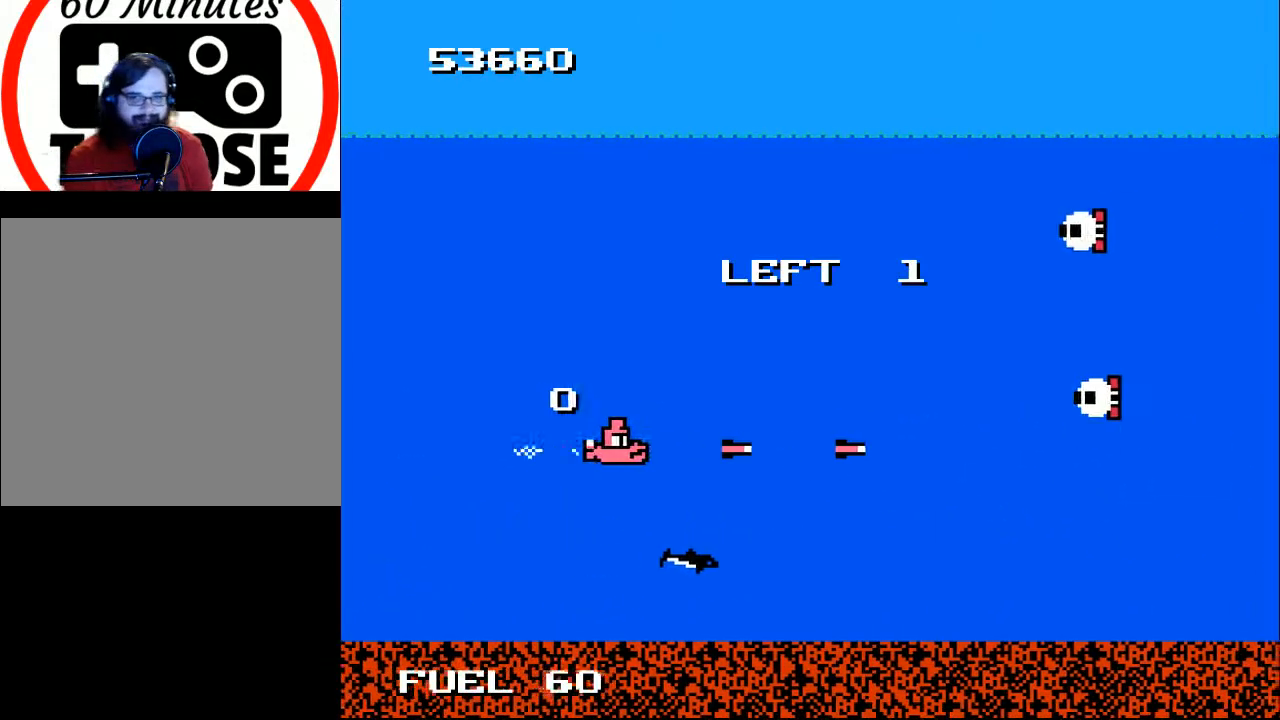
{"buttons": ["A", "DPAD_LEFT"], "right_stick": "center", "events": [[133, "A", "down"], [233, "A", "up"], [300, "DPAD_RIGHT", "up"], [333, "A", "down"], [333, "DPAD_LEFT", "down"], [400, "A", "up"], [500, "A", "down"]]}
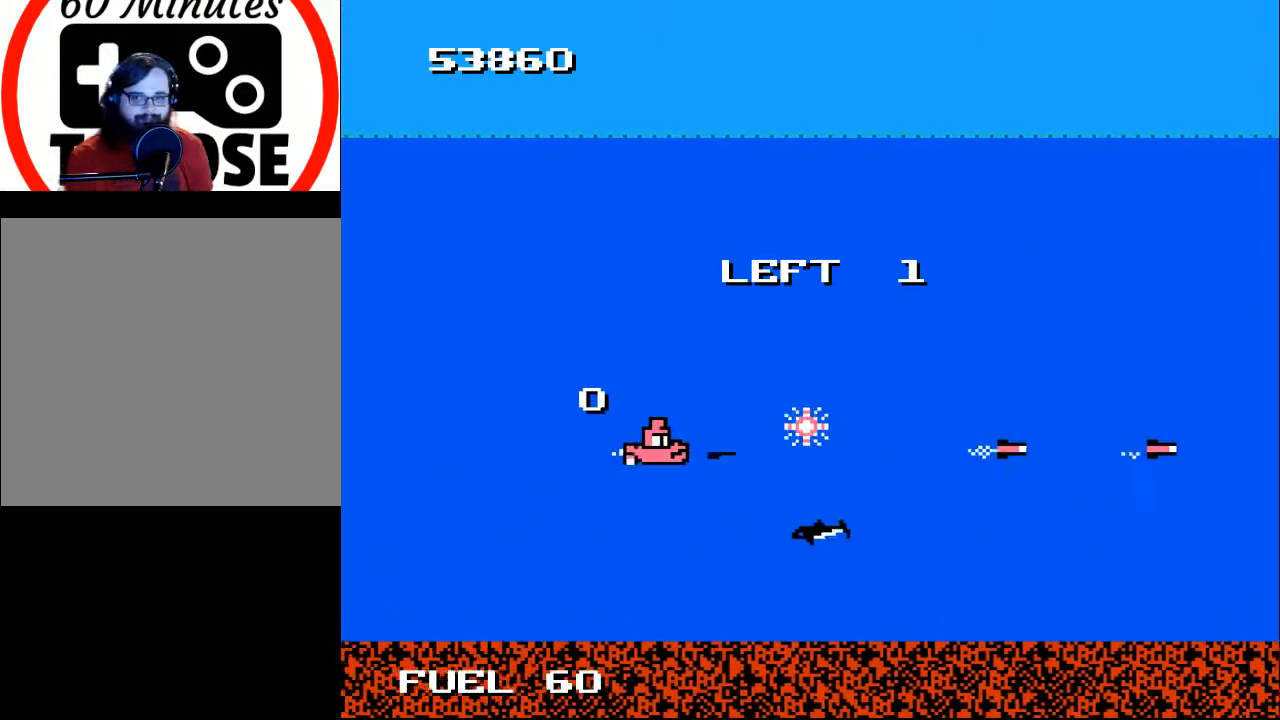
{"buttons": ["DPAD_DOWN", "DPAD_LEFT"], "right_stick": "center", "events": [[67, "A", "up"], [133, "A", "down"], [233, "A", "up"], [433, "DPAD_DOWN", "down"], [433, "DPAD_LEFT", "up"], [500, "DPAD_LEFT", "down"]]}
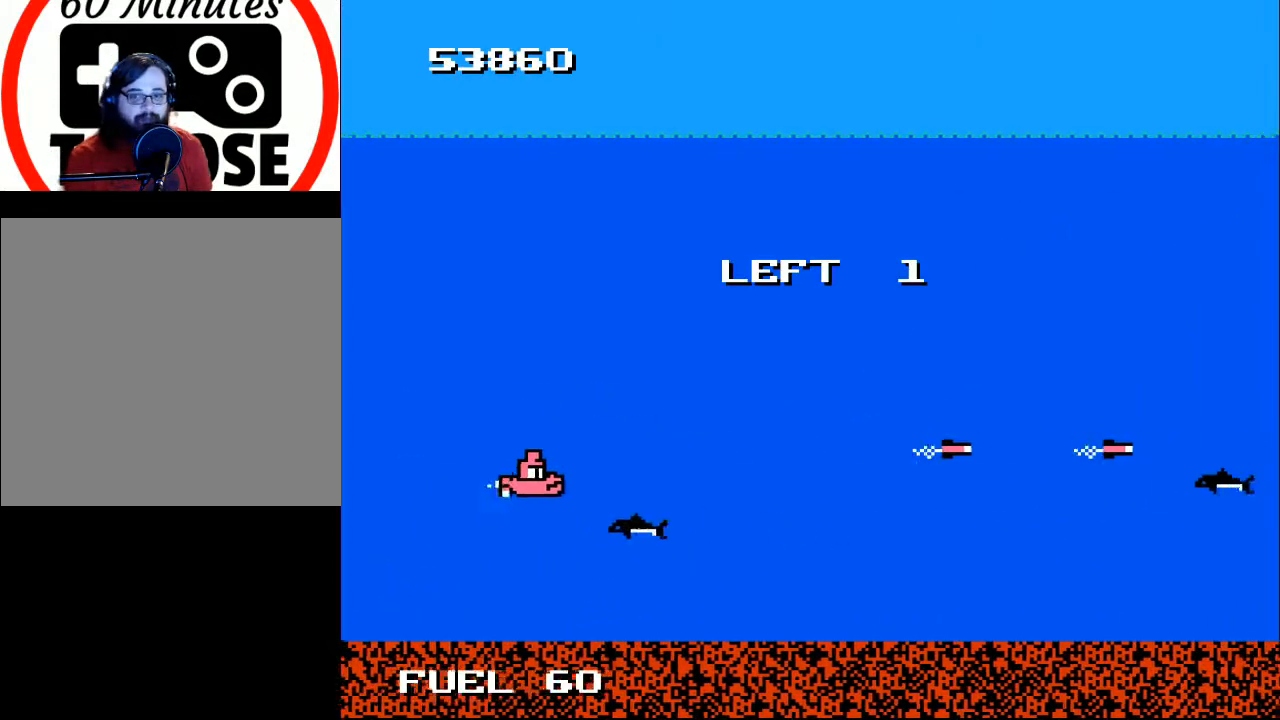
{"buttons": ["DPAD_UP", "DPAD_RIGHT"], "right_stick": "center"}
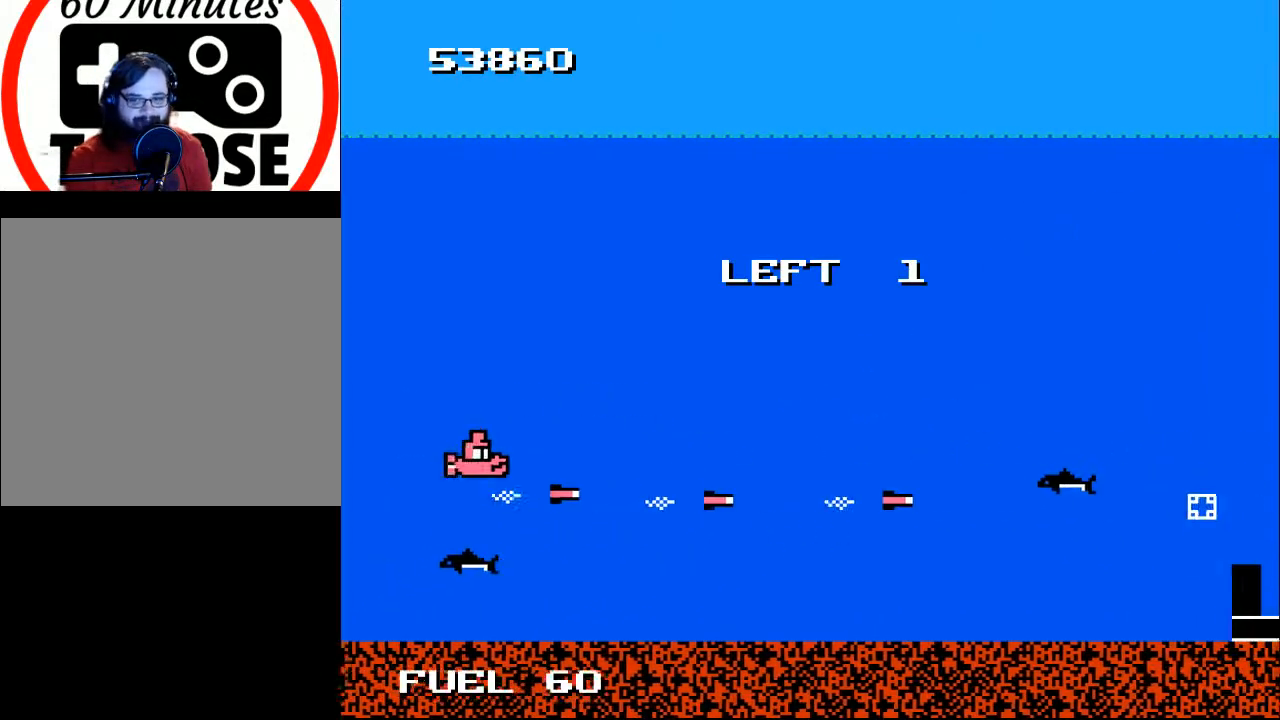
{"buttons": ["A", "DPAD_DOWN", "DPAD_RIGHT"], "right_stick": "center", "events": [[67, "DPAD_UP", "up"], [100, "A", "down"], [200, "A", "up"], [267, "A", "down"], [367, "A", "up"], [400, "DPAD_DOWN", "down"], [467, "A", "down"]]}
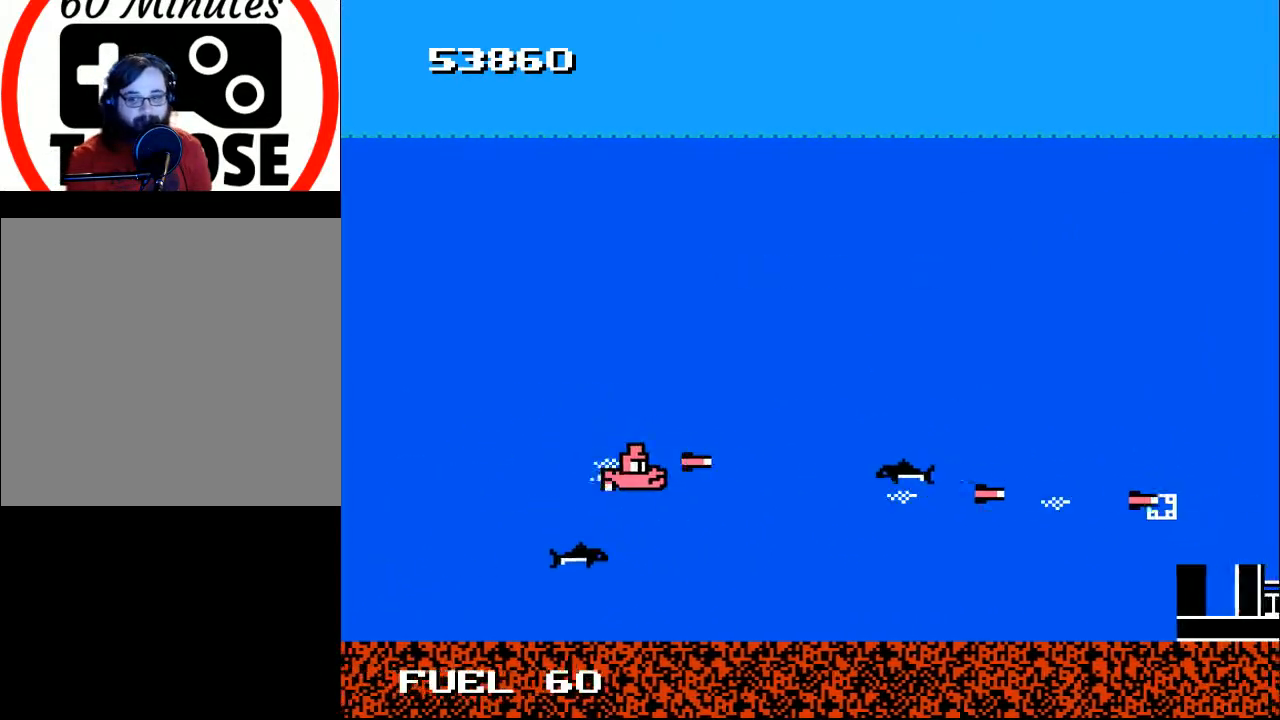
{"buttons": ["A", "DPAD_RIGHT"], "right_stick": "center", "events": [[33, "A", "up"], [33, "DPAD_DOWN", "up"], [133, "A", "down"], [200, "A", "up"], [267, "A", "down"], [367, "A", "up"], [467, "A", "down"]]}
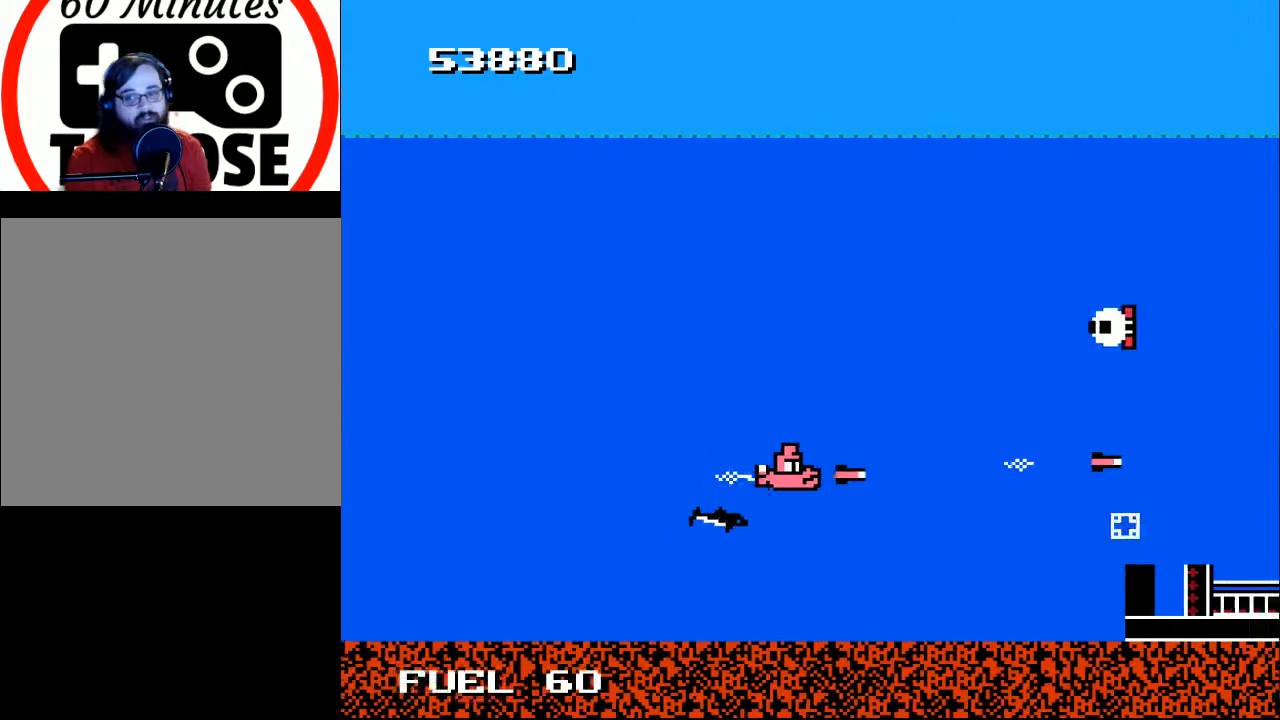
{"buttons": ["A", "X", "DPAD_LEFT"], "right_stick": "center", "events": [[33, "A", "up"], [133, "A", "down"], [233, "A", "up"], [267, "DPAD_RIGHT", "up"], [333, "DPAD_LEFT", "down"], [333, "X", "down"], [400, "X", "up"], [500, "A", "down"], [500, "X", "down"]]}
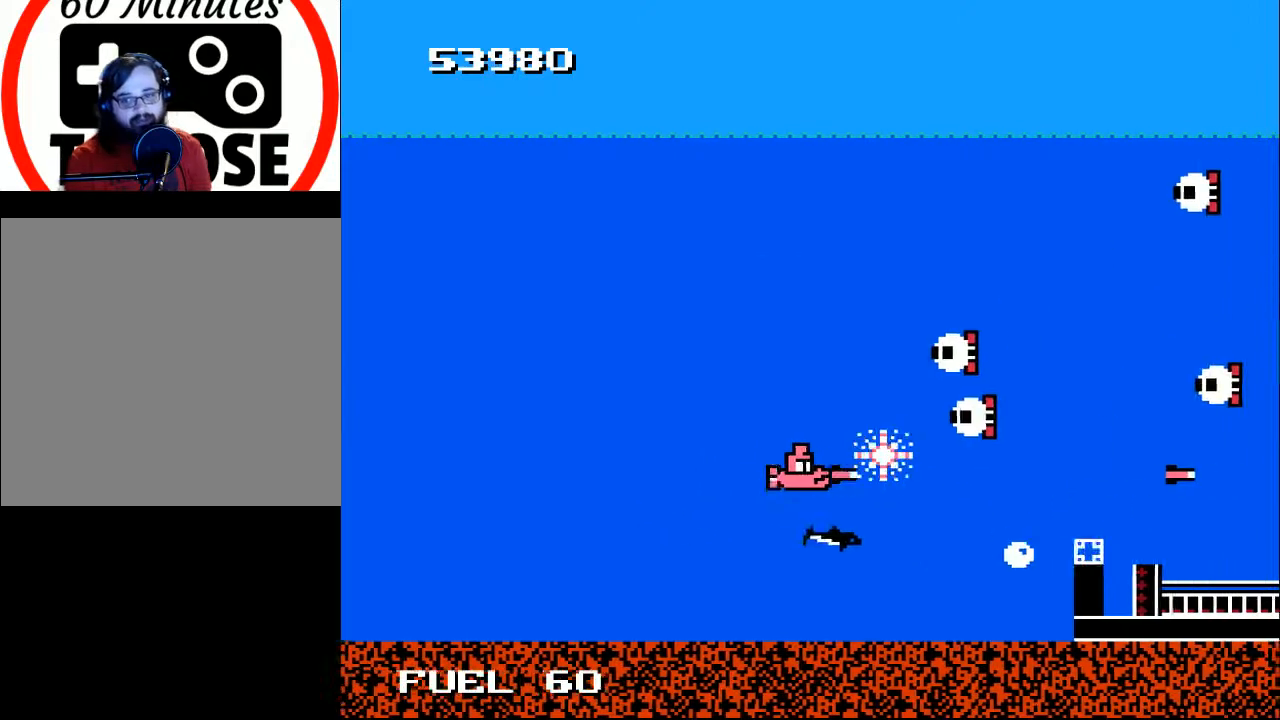
{"buttons": ["DPAD_LEFT"], "right_stick": "center", "events": [[133, "A", "up"], [133, "X", "up"], [267, "A", "down"], [467, "A", "up"]]}
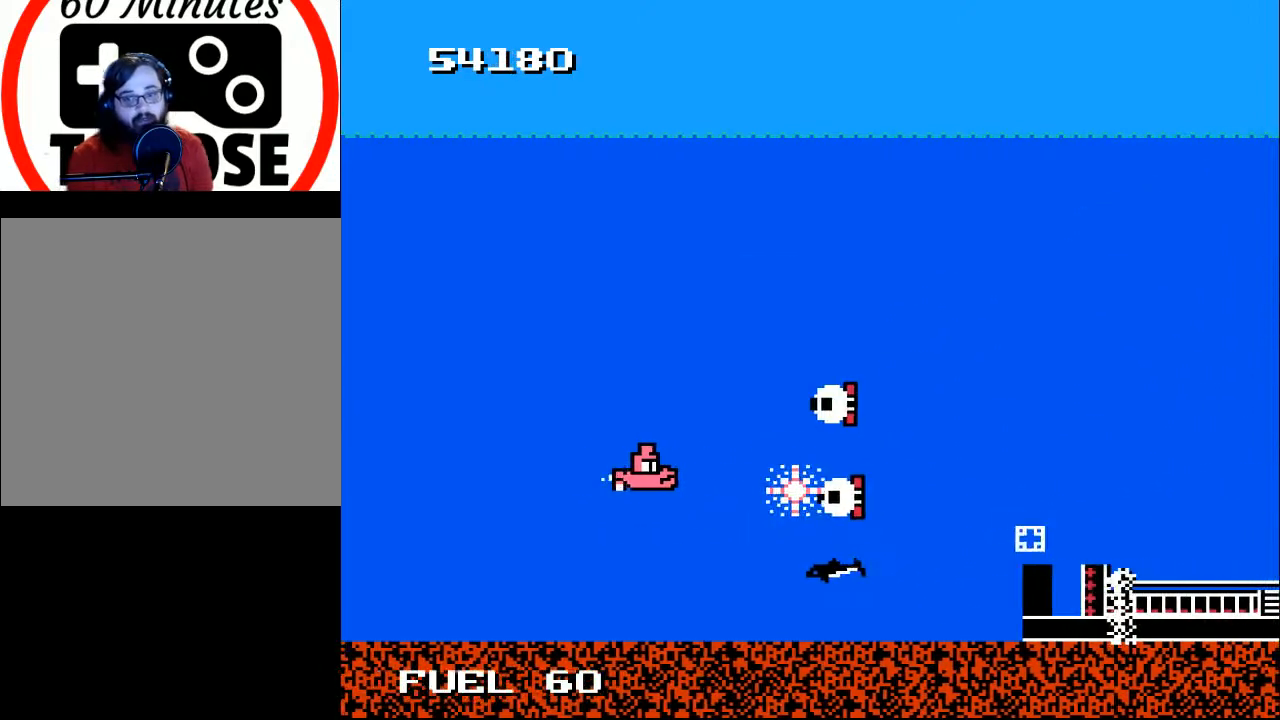
{"buttons": ["DPAD_UP"], "right_stick": "center", "events": [[67, "A", "down"], [167, "A", "up"], [233, "A", "down"], [300, "A", "up"], [367, "A", "down"], [433, "DPAD_UP", "down"], [467, "A", "up"], [467, "DPAD_LEFT", "up"]]}
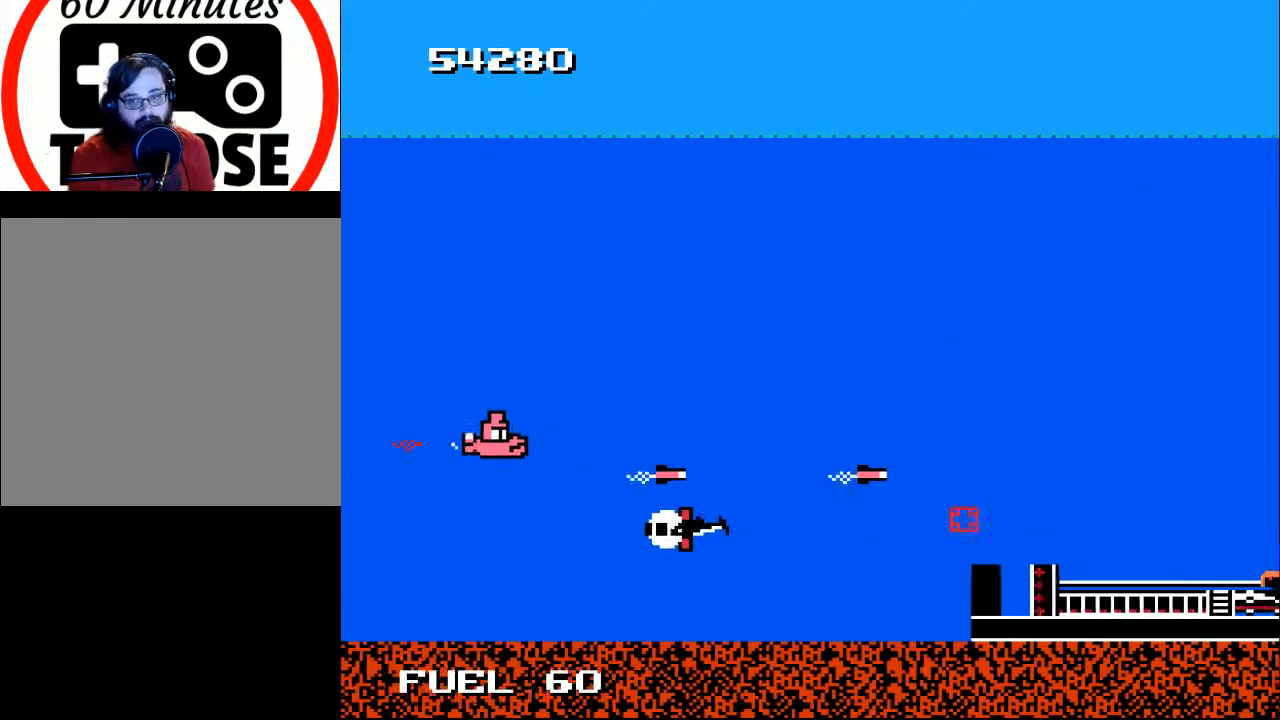
{"buttons": ["A", "DPAD_DOWN", "DPAD_RIGHT"], "right_stick": "center", "events": [[33, "A", "down"], [67, "DPAD_RIGHT", "down"], [133, "A", "up"], [233, "A", "down"], [367, "A", "up"], [433, "DPAD_UP", "up"], [467, "A", "down"], [467, "DPAD_DOWN", "down"]]}
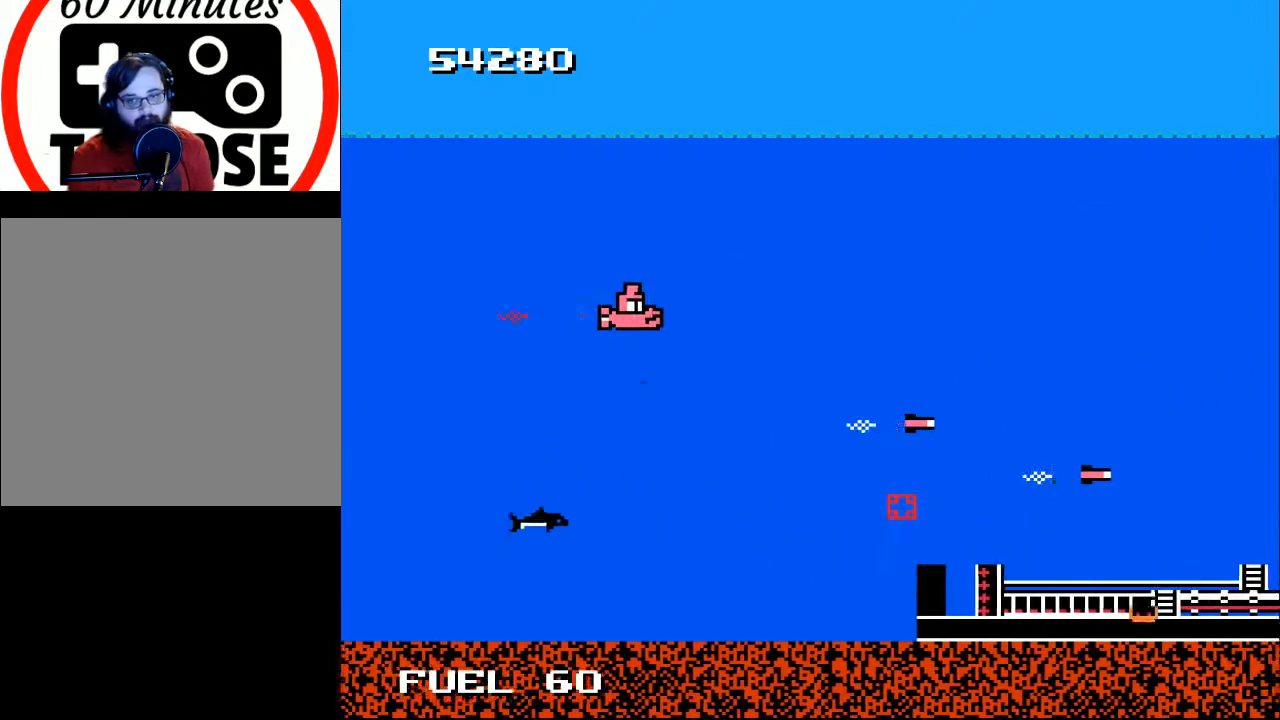
{"buttons": ["DPAD_DOWN", "DPAD_LEFT"], "right_stick": "center", "events": [[67, "A", "up"], [233, "A", "down"], [267, "A", "up"], [367, "DPAD_RIGHT", "up"], [400, "DPAD_LEFT", "down"]]}
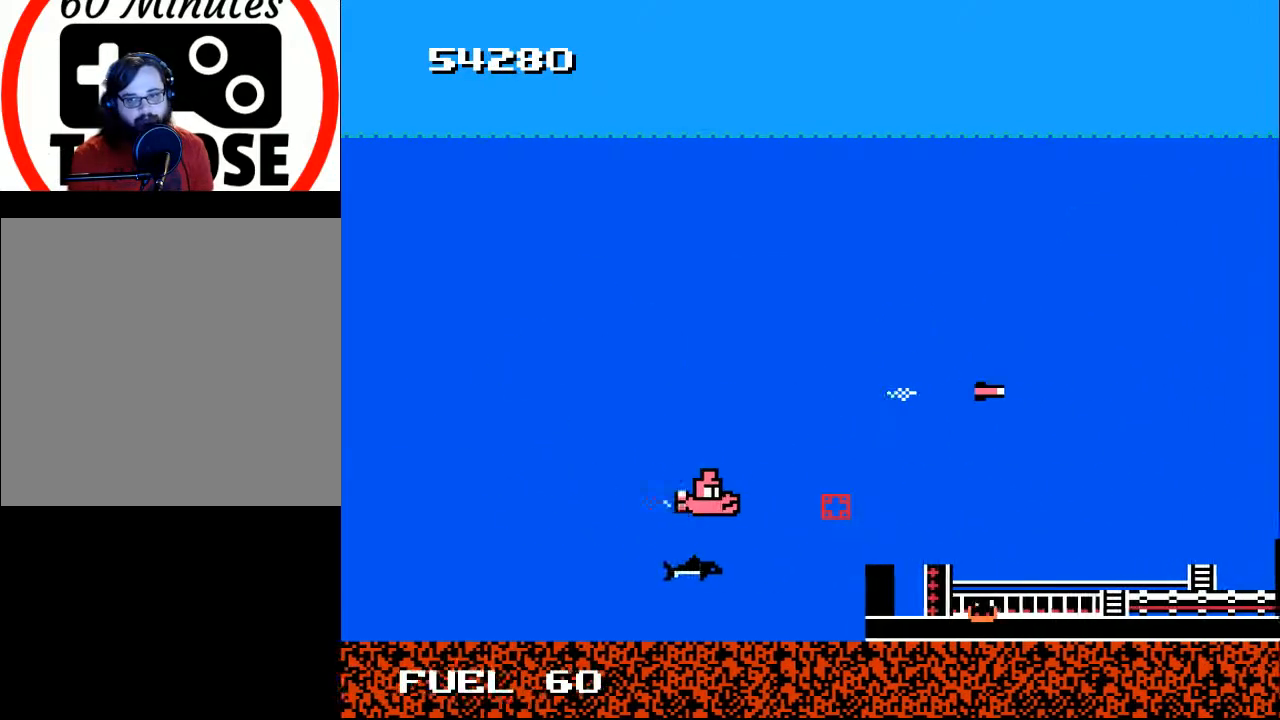
{"buttons": ["A", "X", "DPAD_LEFT"], "right_stick": "center", "events": [[33, "X", "down"], [100, "DPAD_DOWN", "up"], [133, "DPAD_LEFT", "up"], [133, "X", "up"], [267, "X", "down"], [300, "DPAD_UP", "down"], [333, "X", "up"], [400, "DPAD_LEFT", "down"], [433, "DPAD_UP", "up"], [467, "A", "down"], [500, "X", "down"]]}
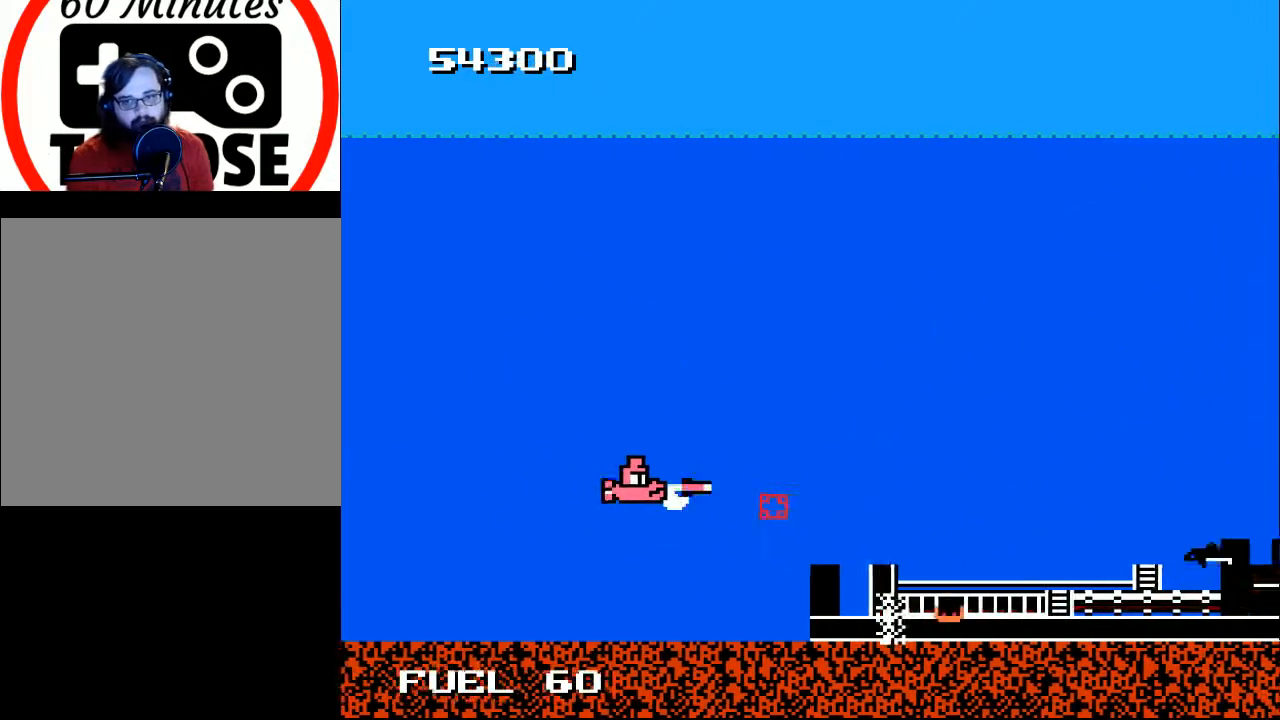
{"buttons": ["X"], "right_stick": "center", "events": [[33, "DPAD_LEFT", "up"], [100, "A", "up"], [100, "X", "up"], [167, "X", "down"], [233, "DPAD_LEFT", "down"], [233, "X", "up"], [300, "X", "down"], [333, "DPAD_LEFT", "up"], [400, "X", "up"], [433, "DPAD_RIGHT", "down"], [500, "DPAD_RIGHT", "up"], [500, "X", "down"]]}
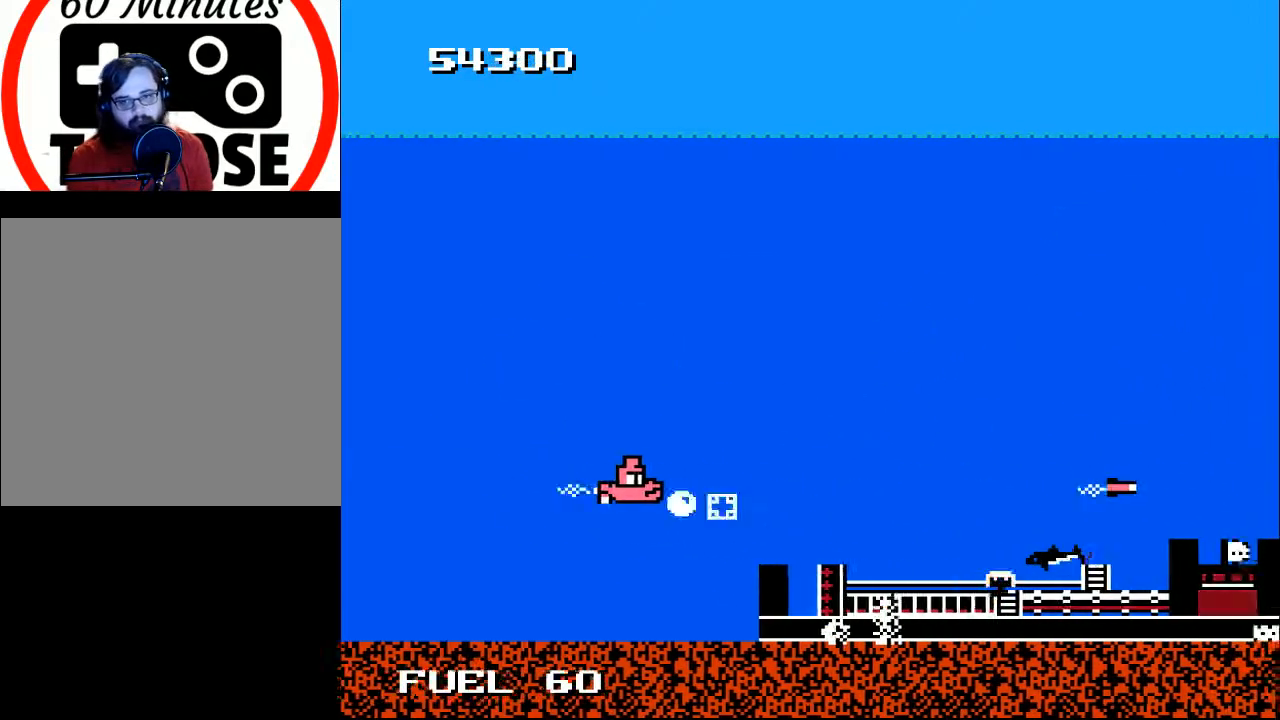
{"buttons": ["DPAD_RIGHT"], "right_stick": "center", "events": [[67, "X", "up"], [100, "DPAD_LEFT", "down"], [133, "X", "down"], [233, "DPAD_LEFT", "up"], [233, "X", "up"], [300, "X", "down"], [367, "DPAD_RIGHT", "down"], [367, "X", "up"]]}
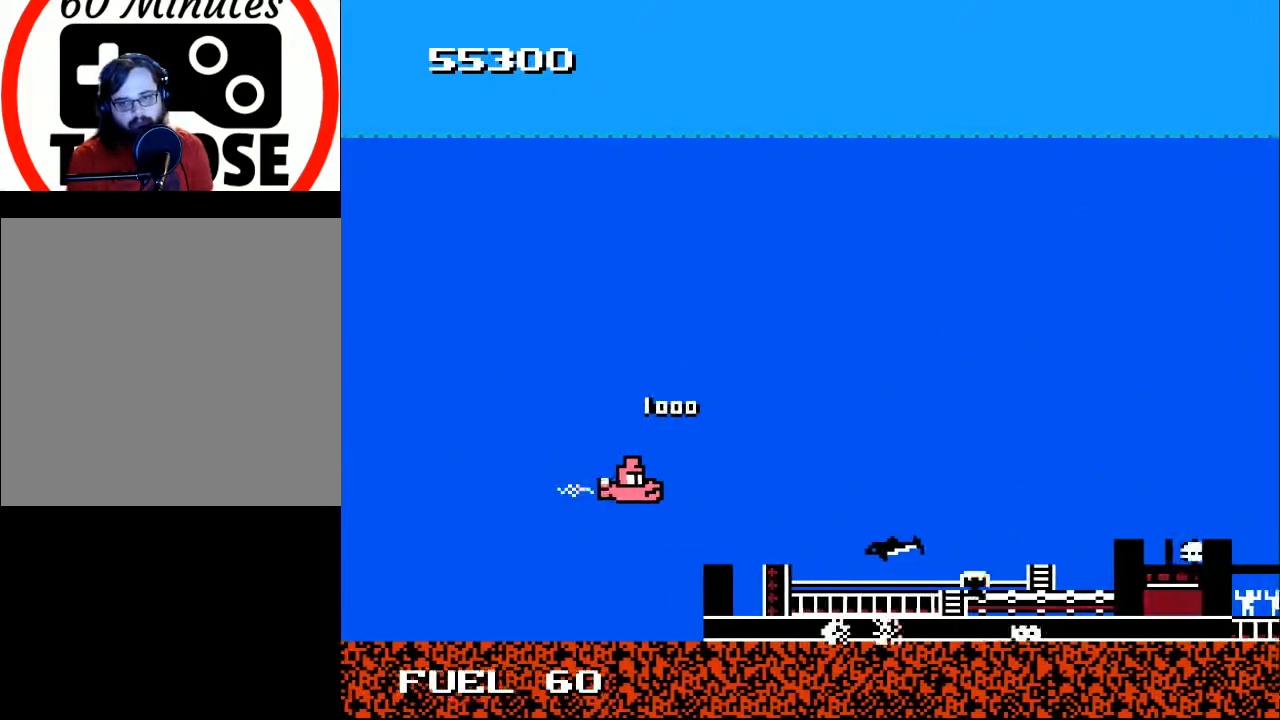
{"buttons": ["X"], "right_stick": "center", "events": [[167, "DPAD_RIGHT", "up"], [167, "DPAD_UP", "down"], [200, "DPAD_LEFT", "down"], [200, "DPAD_UP", "up"], [233, "A", "down"], [233, "X", "down"], [267, "X", "up"], [300, "DPAD_LEFT", "up"], [367, "A", "up"], [400, "X", "down"]]}
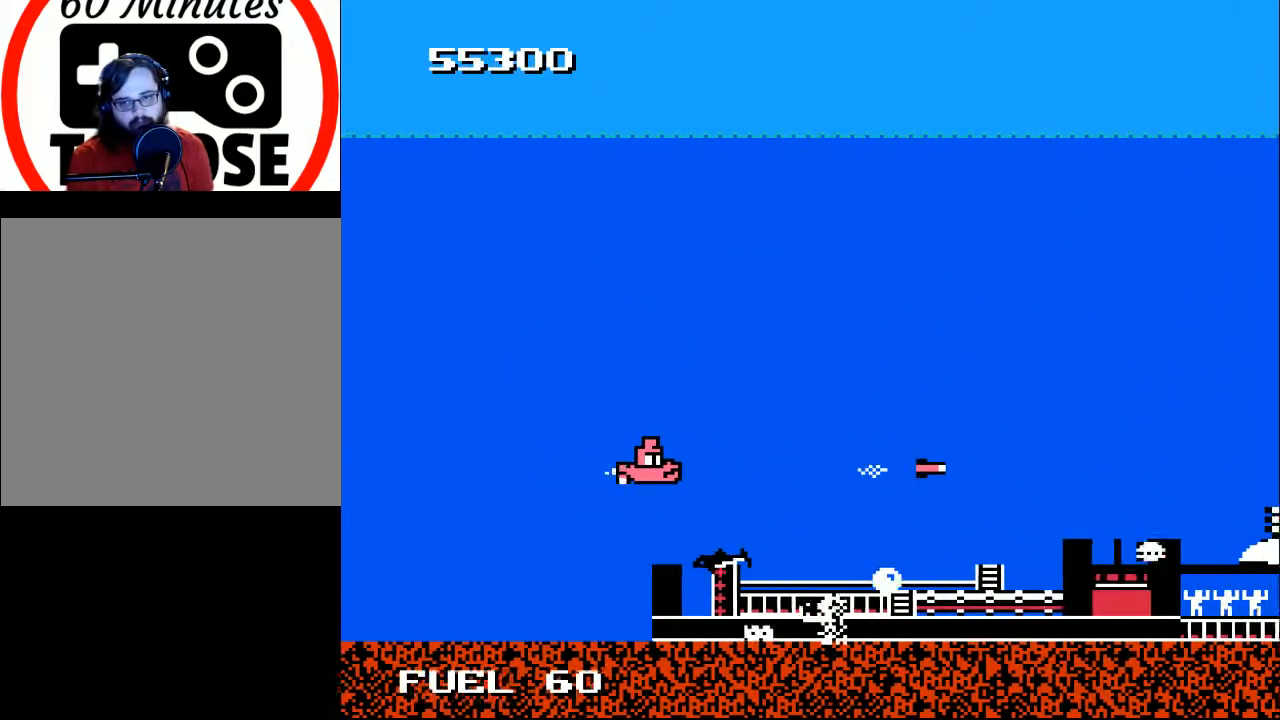
{"buttons": ["DPAD_RIGHT"], "right_stick": "center", "events": [[33, "DPAD_LEFT", "down"], [33, "X", "up"], [100, "DPAD_UP", "down"], [100, "X", "down"], [133, "DPAD_LEFT", "up"], [167, "DPAD_RIGHT", "down"], [167, "DPAD_UP", "up"], [200, "X", "up"], [333, "A", "down"], [367, "X", "down"], [467, "A", "up"], [500, "X", "up"]]}
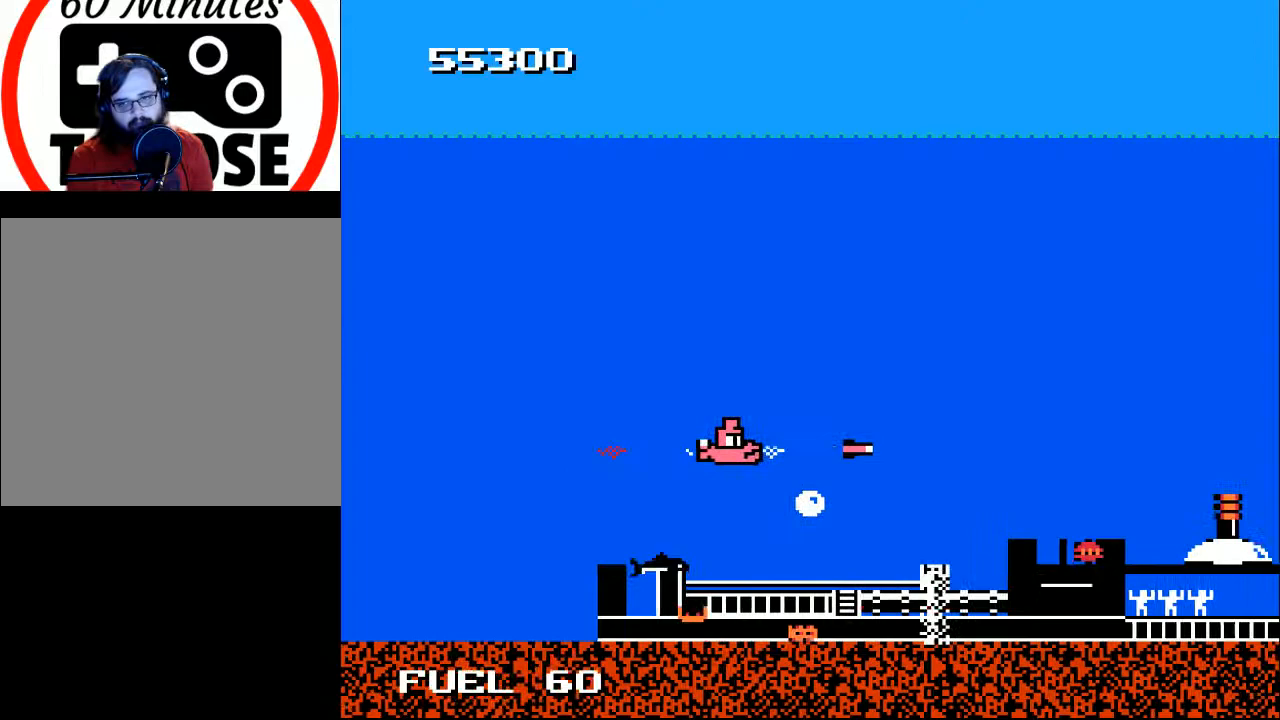
{"buttons": ["X", "DPAD_LEFT"], "right_stick": "center", "events": [[133, "X", "down"], [233, "X", "up"], [300, "DPAD_RIGHT", "up"], [333, "X", "down"], [433, "X", "up"], [467, "DPAD_LEFT", "down"], [500, "X", "down"]]}
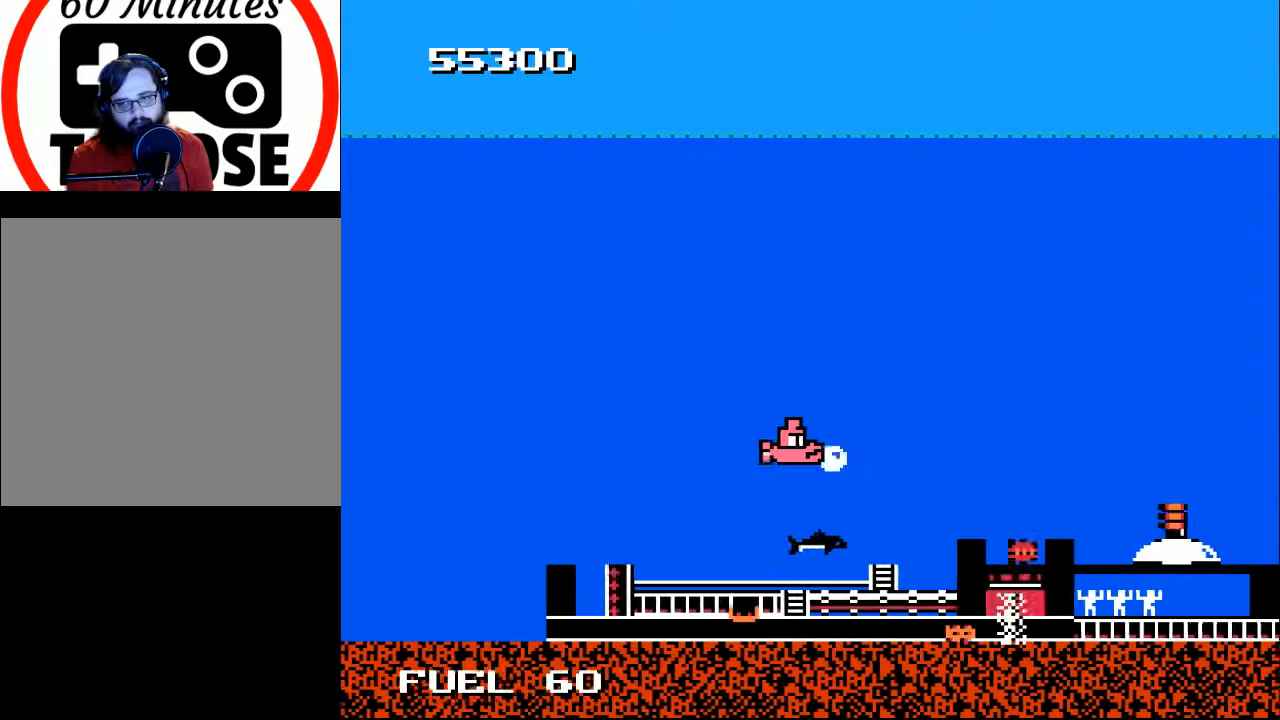
{"buttons": ["X", "DPAD_RIGHT"], "right_stick": "center", "events": [[67, "DPAD_LEFT", "up"], [100, "X", "up"], [167, "X", "down"], [233, "X", "up"], [333, "X", "down"], [433, "DPAD_RIGHT", "down"], [433, "X", "up"], [500, "X", "down"]]}
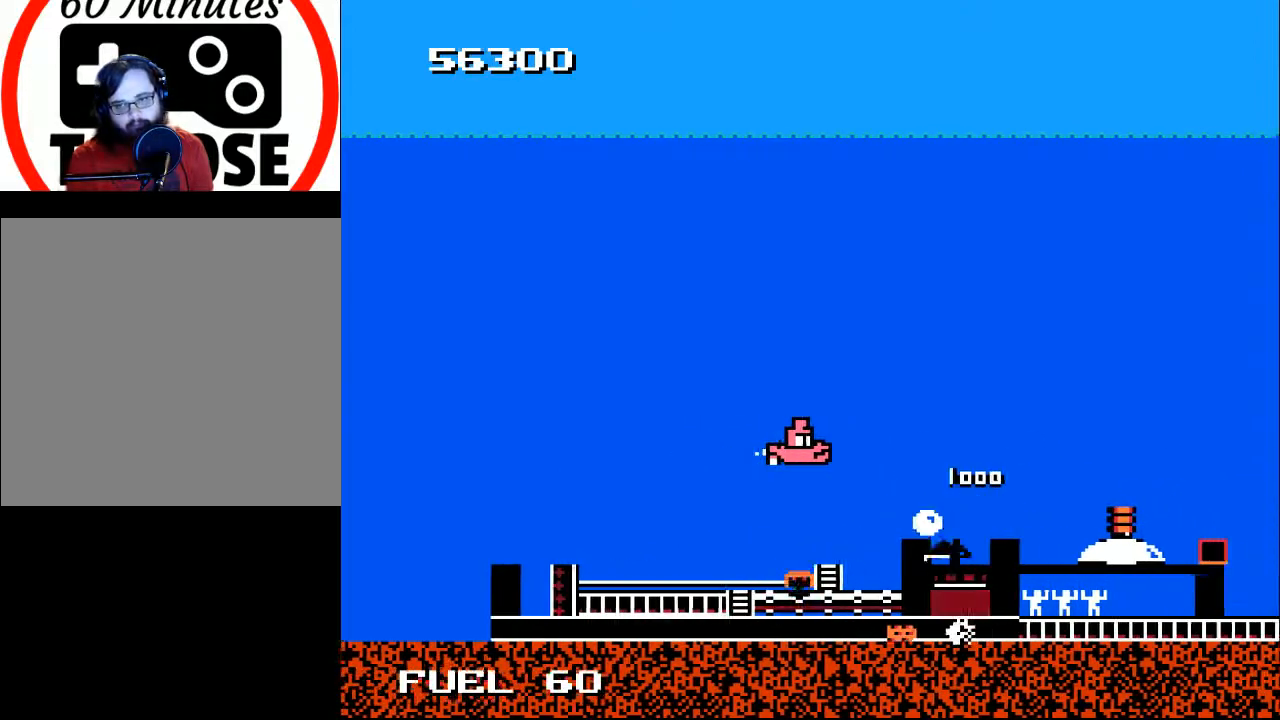
{"buttons": [], "right_stick": "center", "events": [[67, "X", "up"], [200, "X", "down"], [300, "DPAD_RIGHT", "up"], [300, "DPAD_UP", "down"], [300, "X", "up"], [367, "DPAD_RIGHT", "down"], [400, "DPAD_UP", "up"], [400, "X", "down"], [433, "DPAD_RIGHT", "up"], [467, "X", "up"]]}
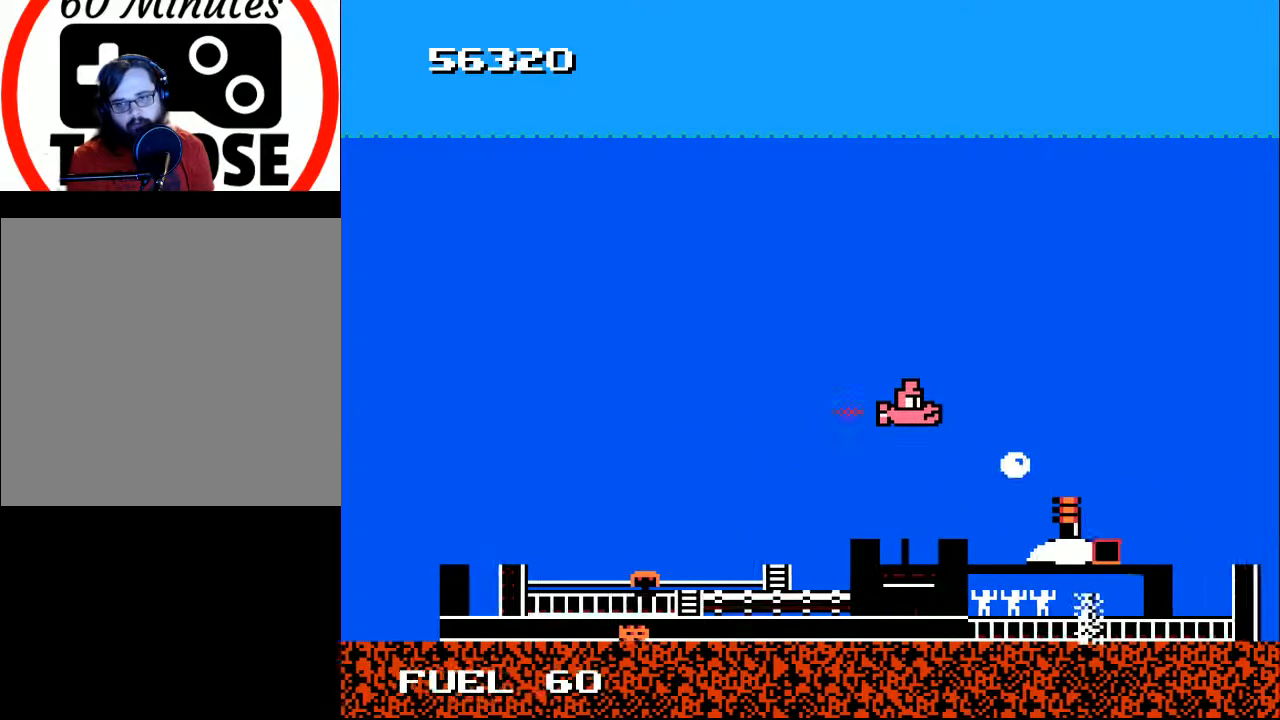
{"buttons": ["X"], "right_stick": "center", "events": [[33, "X", "down"], [133, "DPAD_DOWN", "down"], [133, "X", "up"], [233, "X", "down"], [300, "DPAD_DOWN", "up"], [300, "X", "up"], [400, "DPAD_LEFT", "down"], [433, "X", "down"], [500, "DPAD_LEFT", "up"]]}